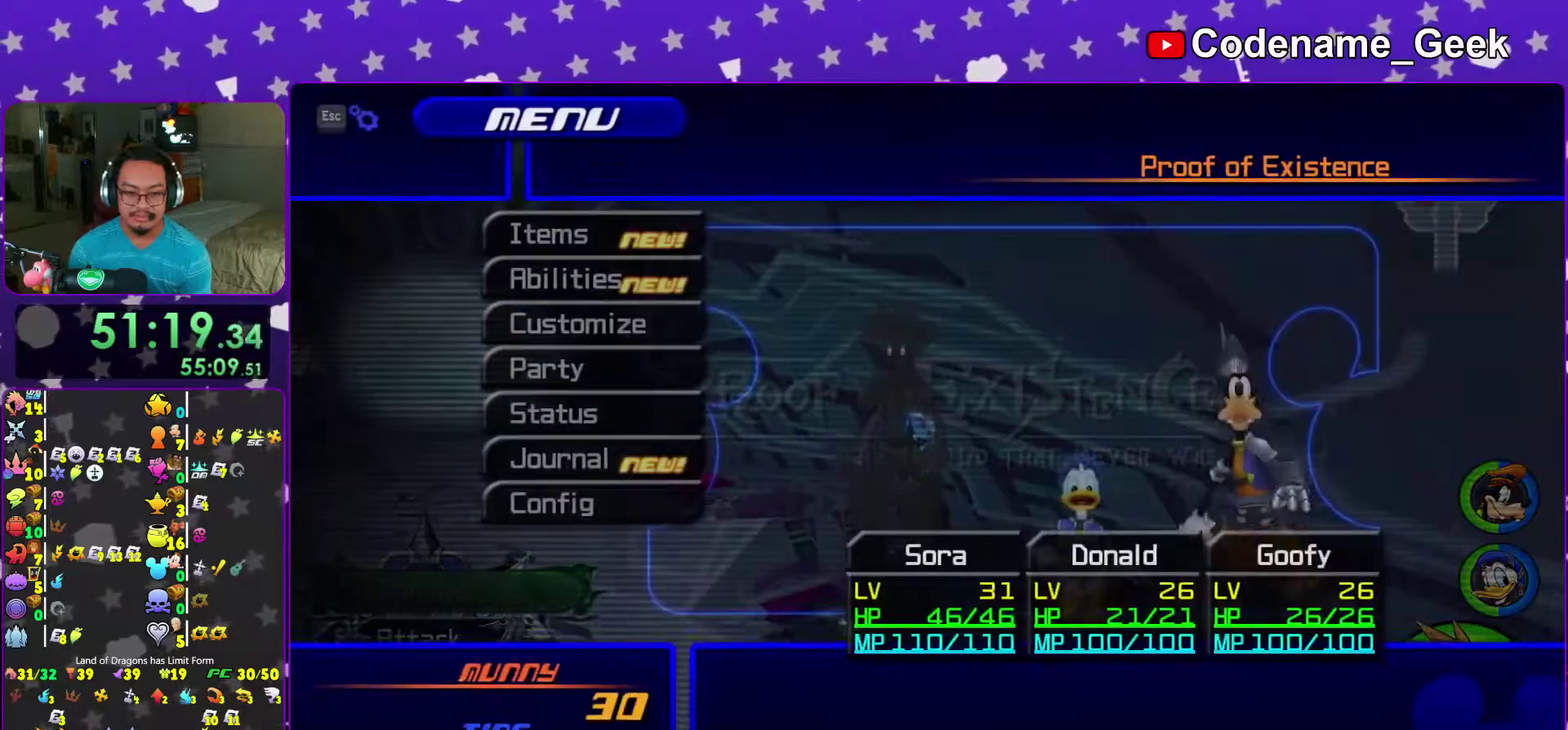
Gameplay with a controller (Nintendo layout); each line is a JSON object with the inputs held at the frame after it (dt_ms = milliseconds from this image to that frame). "events" lists button and stick changes between this image and that frame as [ms after this image, input, new state], when the widget could be followed in between. This overlay highlights the sticks when they move; stick clicks (L3 R3) are not distinguishable. Not read: L3 R3.
{"dt_ms": 400, "buttons": [], "left_stick": "center", "right_stick": "center"}
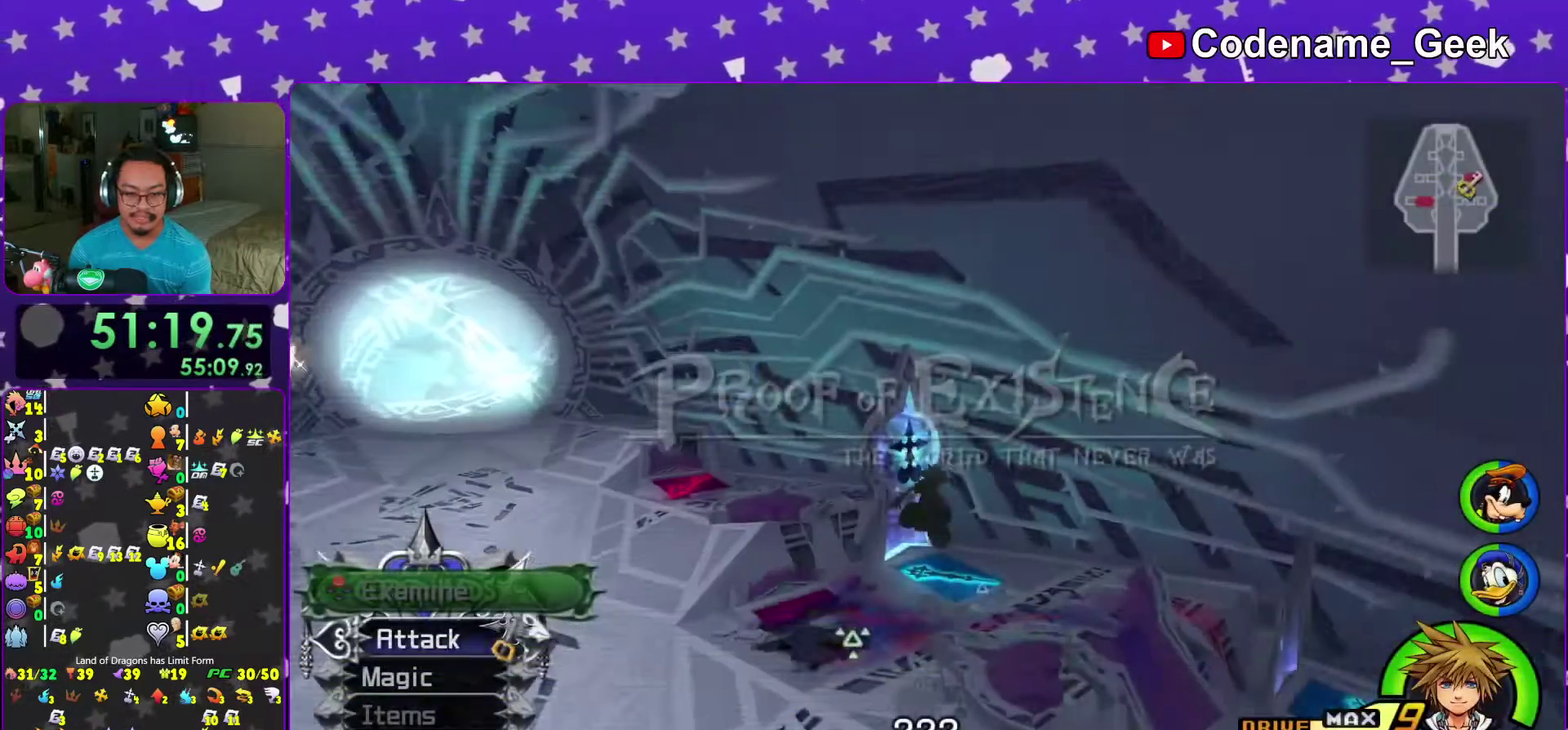
{"dt_ms": 600, "buttons": [], "left_stick": "center", "right_stick": "center"}
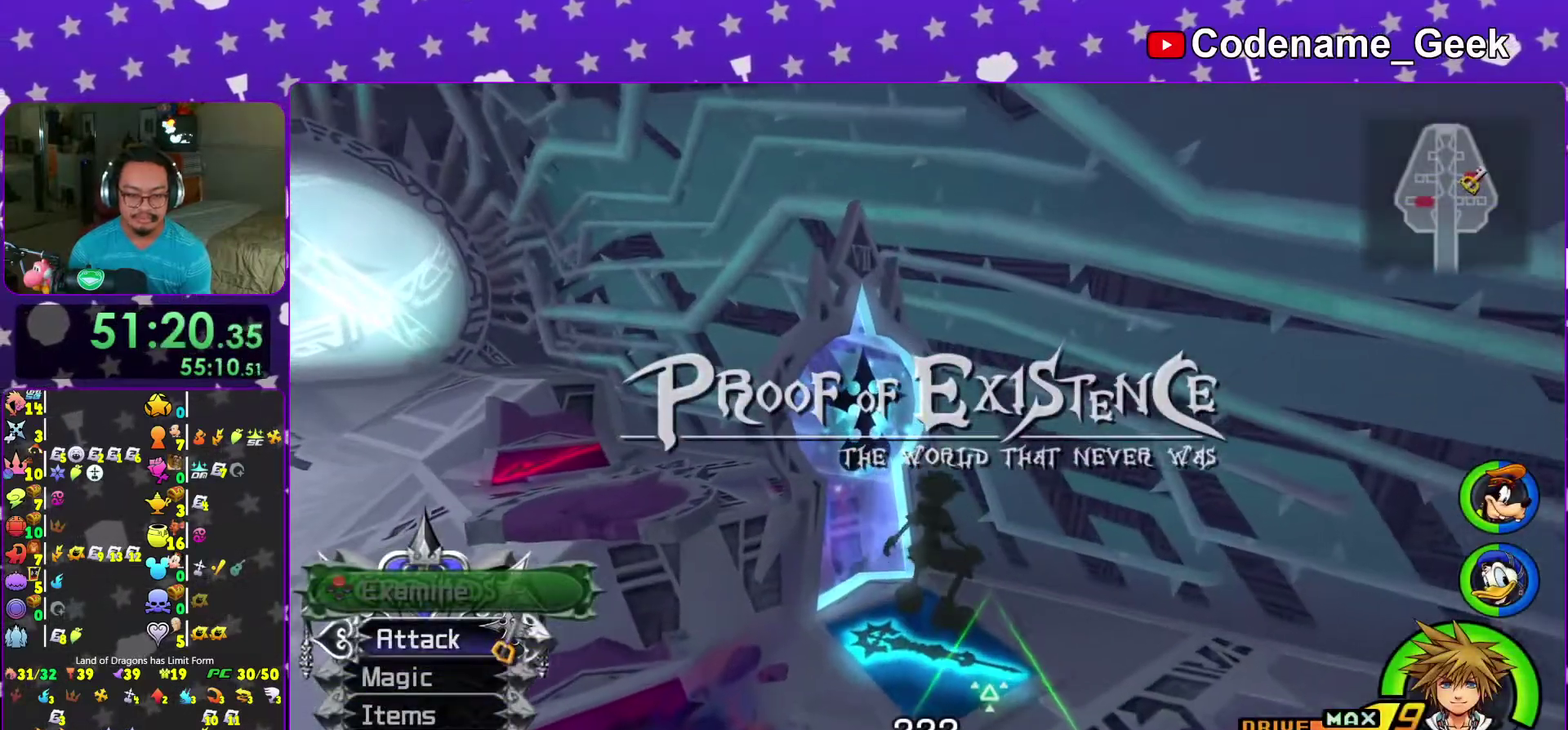
{"dt_ms": 400, "buttons": [], "left_stick": "center", "right_stick": "center", "events": [[117, "START", "down"], [283, "START", "up"]]}
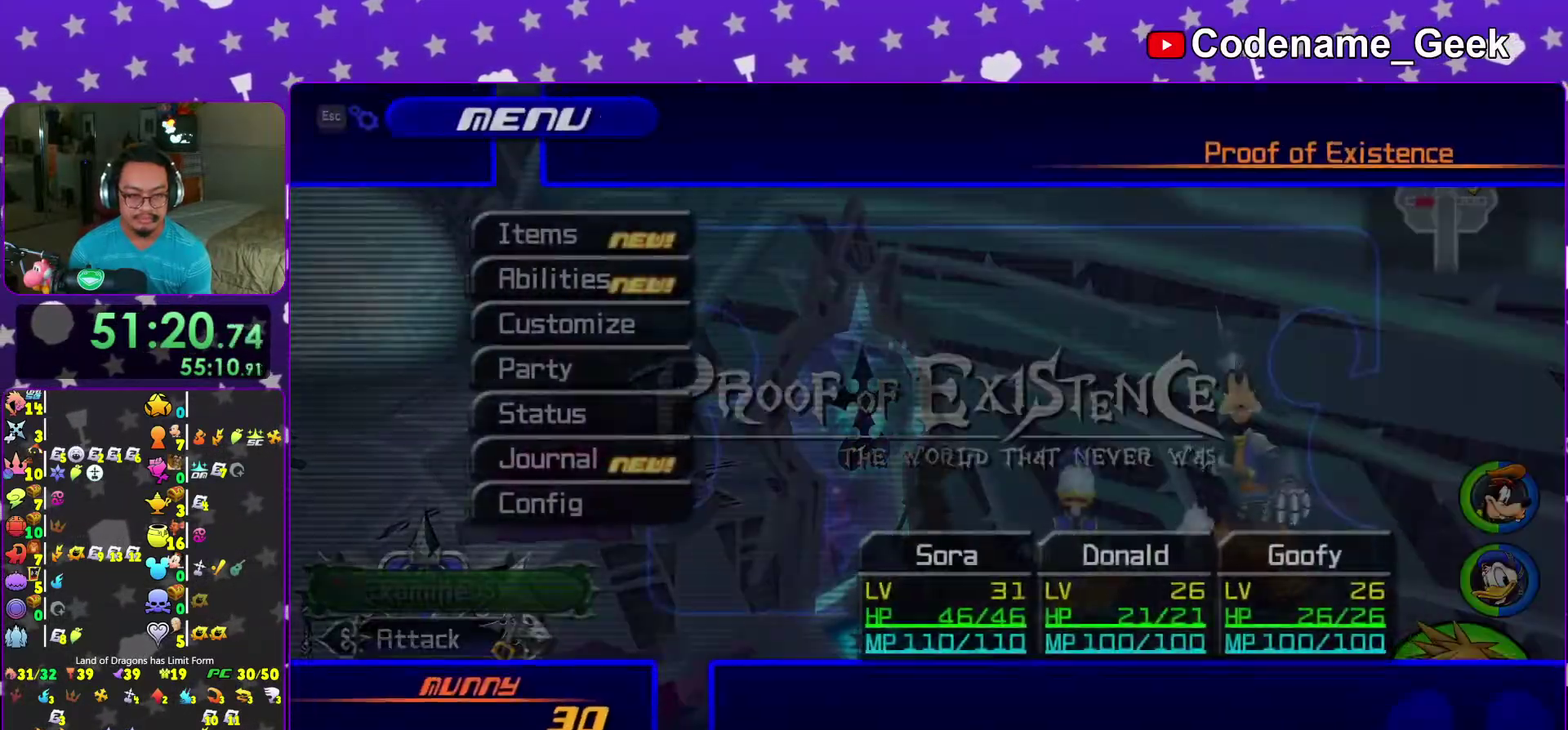
{"dt_ms": 600, "buttons": [], "left_stick": "center", "right_stick": "center", "events": [[117, "A", "down"], [200, "left_stick", "down-right"], [267, "A", "up"], [283, "left_stick", "center"], [367, "A", "down"], [483, "A", "up"]]}
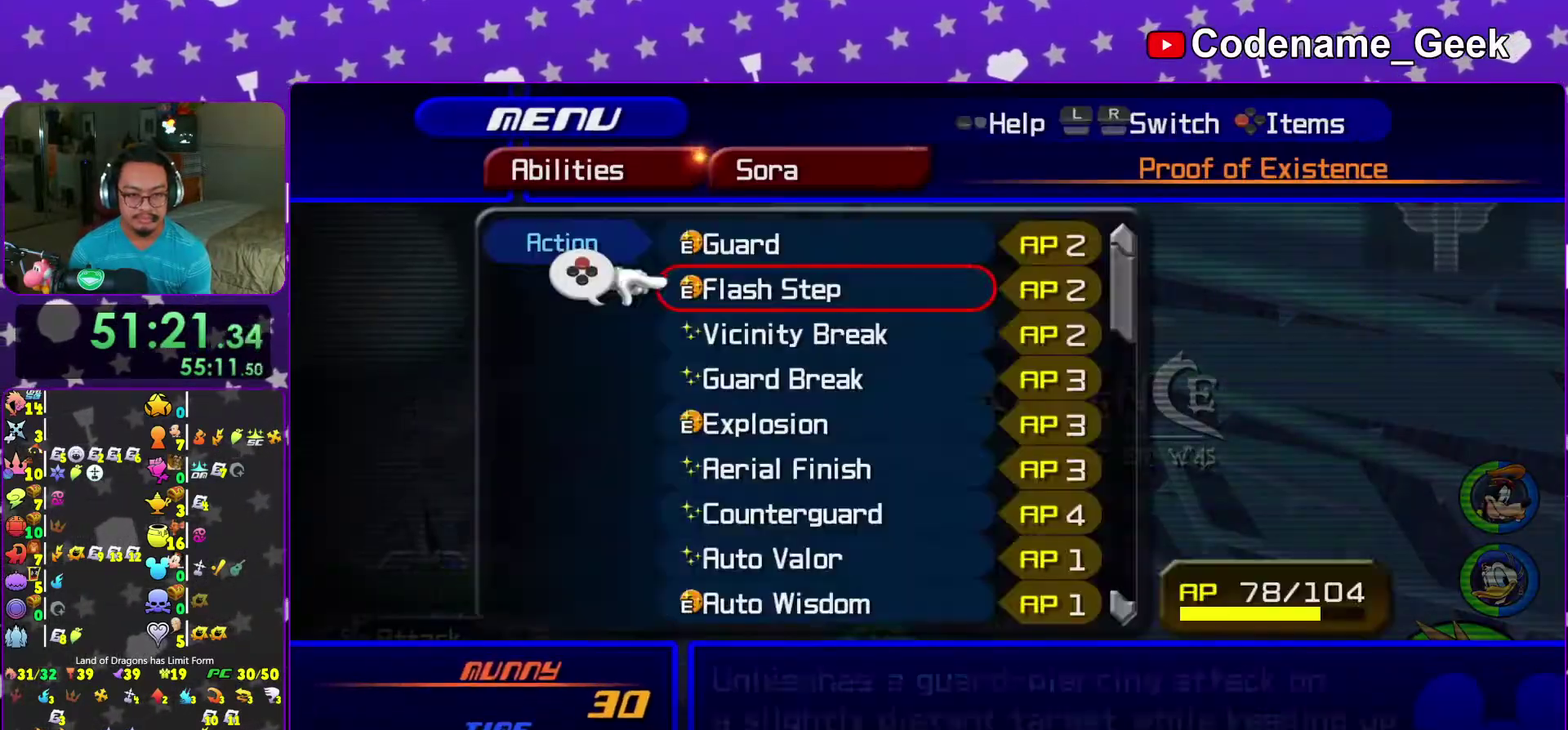
{"dt_ms": 500, "buttons": [], "left_stick": "center", "right_stick": "center", "events": []}
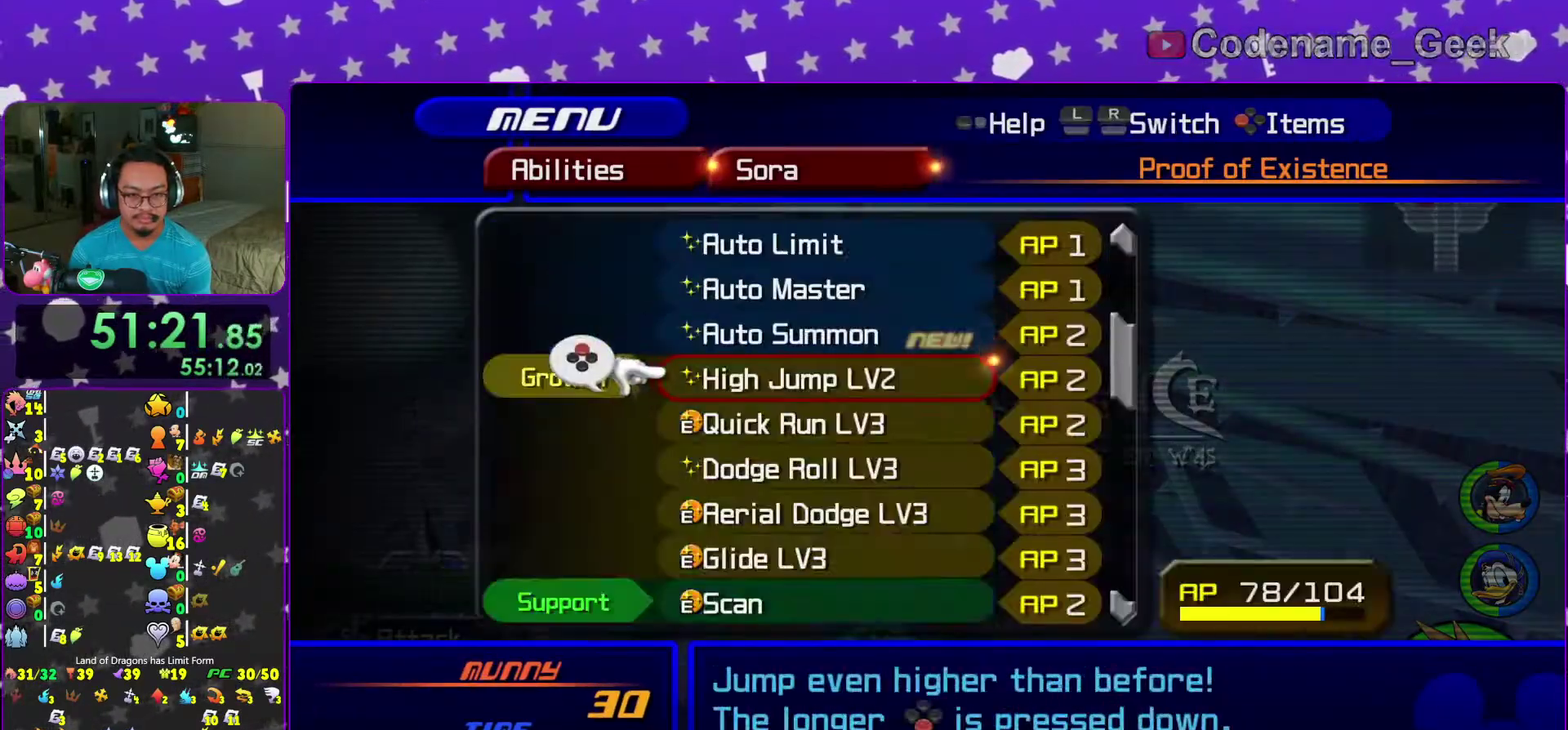
{"dt_ms": 500, "buttons": [], "left_stick": "center", "right_stick": "center", "events": []}
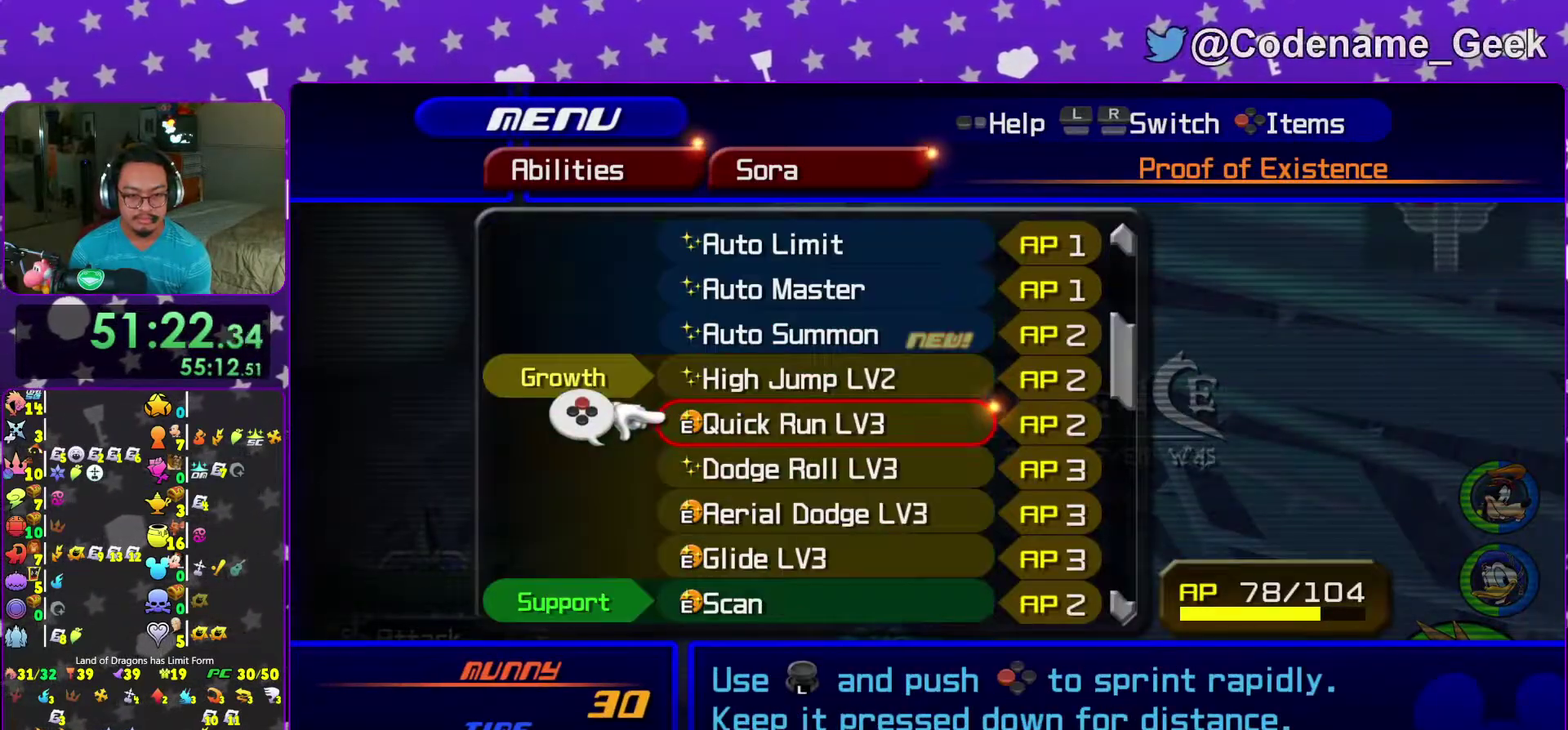
{"dt_ms": 500, "buttons": [], "left_stick": "center", "right_stick": "center"}
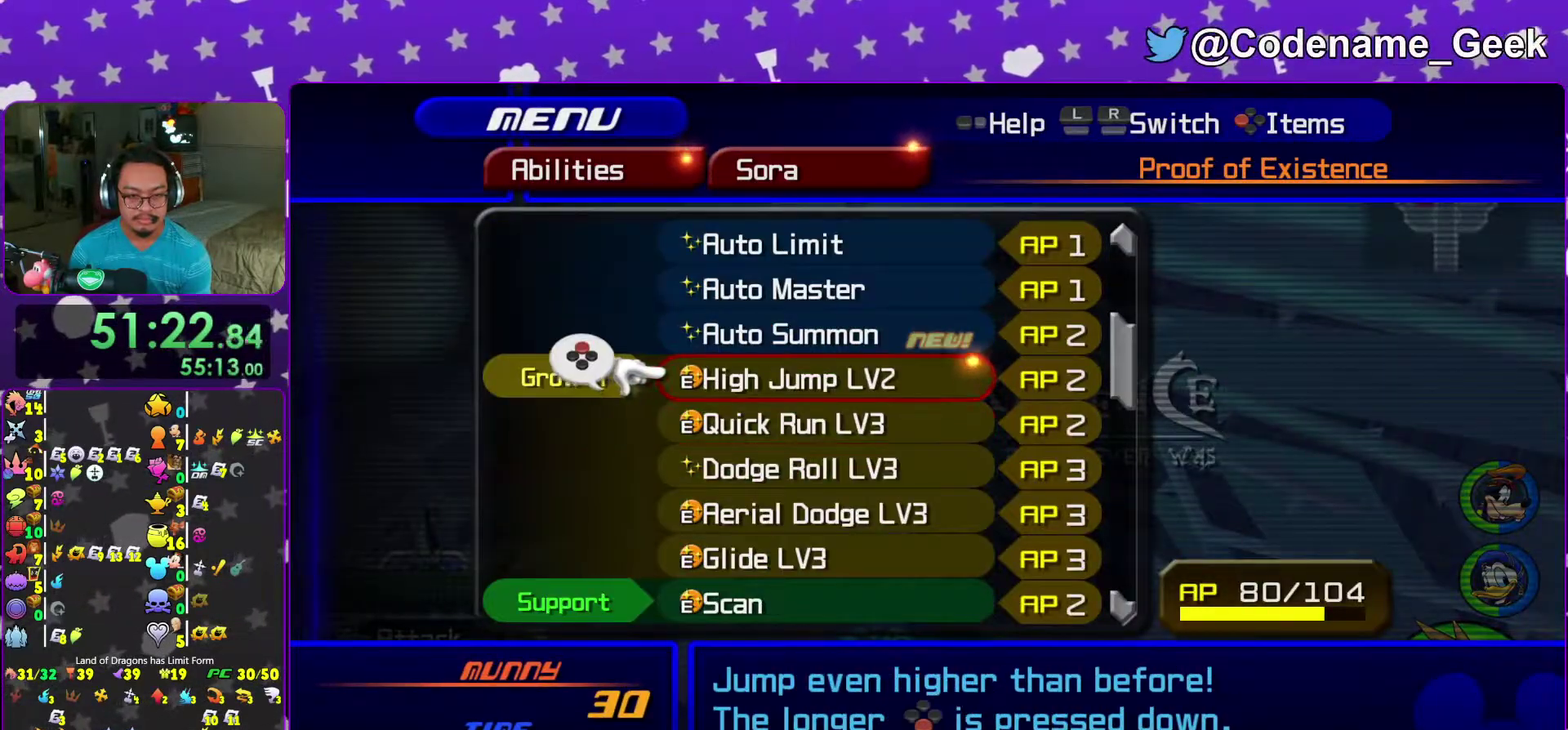
{"dt_ms": 500, "buttons": [], "left_stick": "center", "right_stick": "center"}
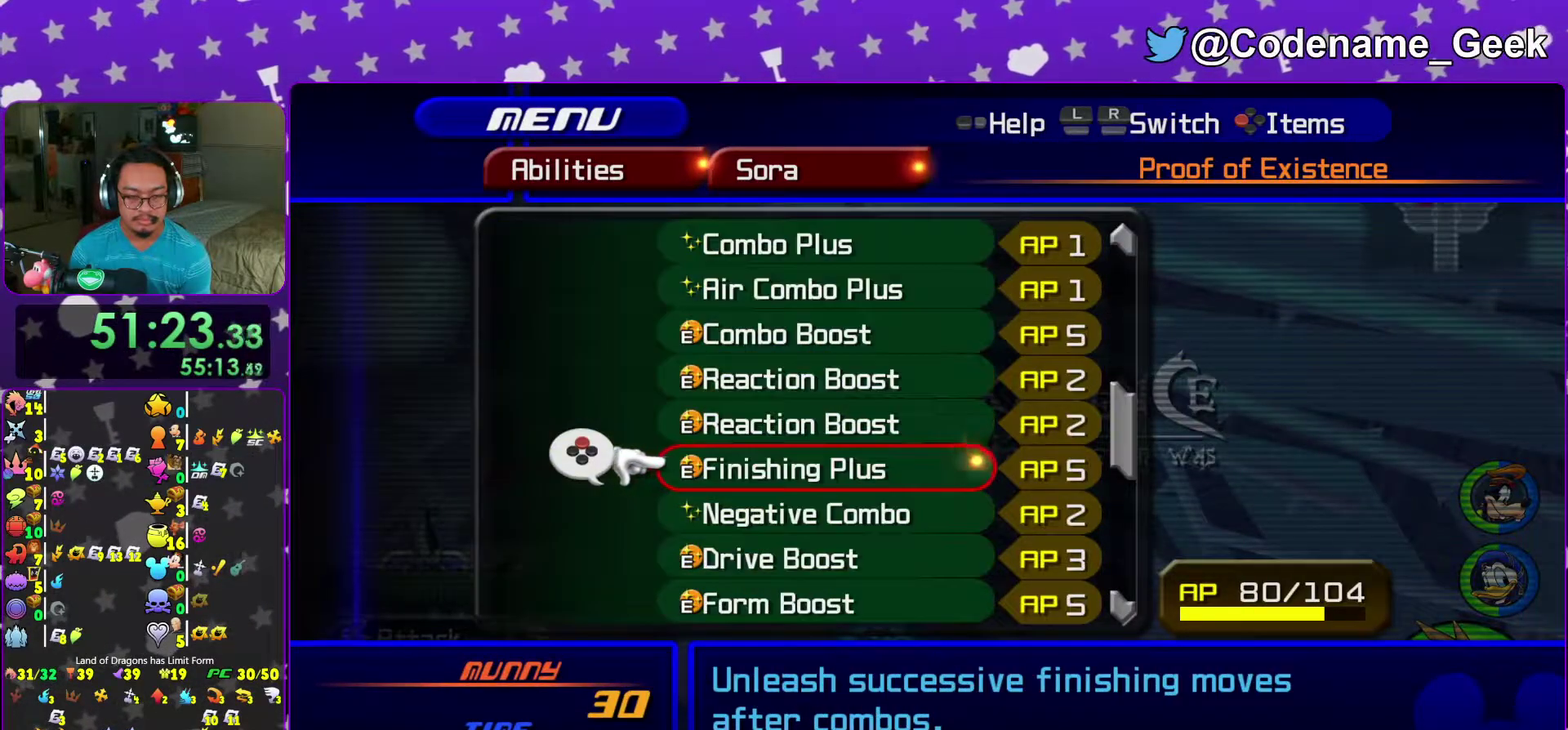
{"dt_ms": 500, "buttons": [], "left_stick": "center", "right_stick": "center", "events": []}
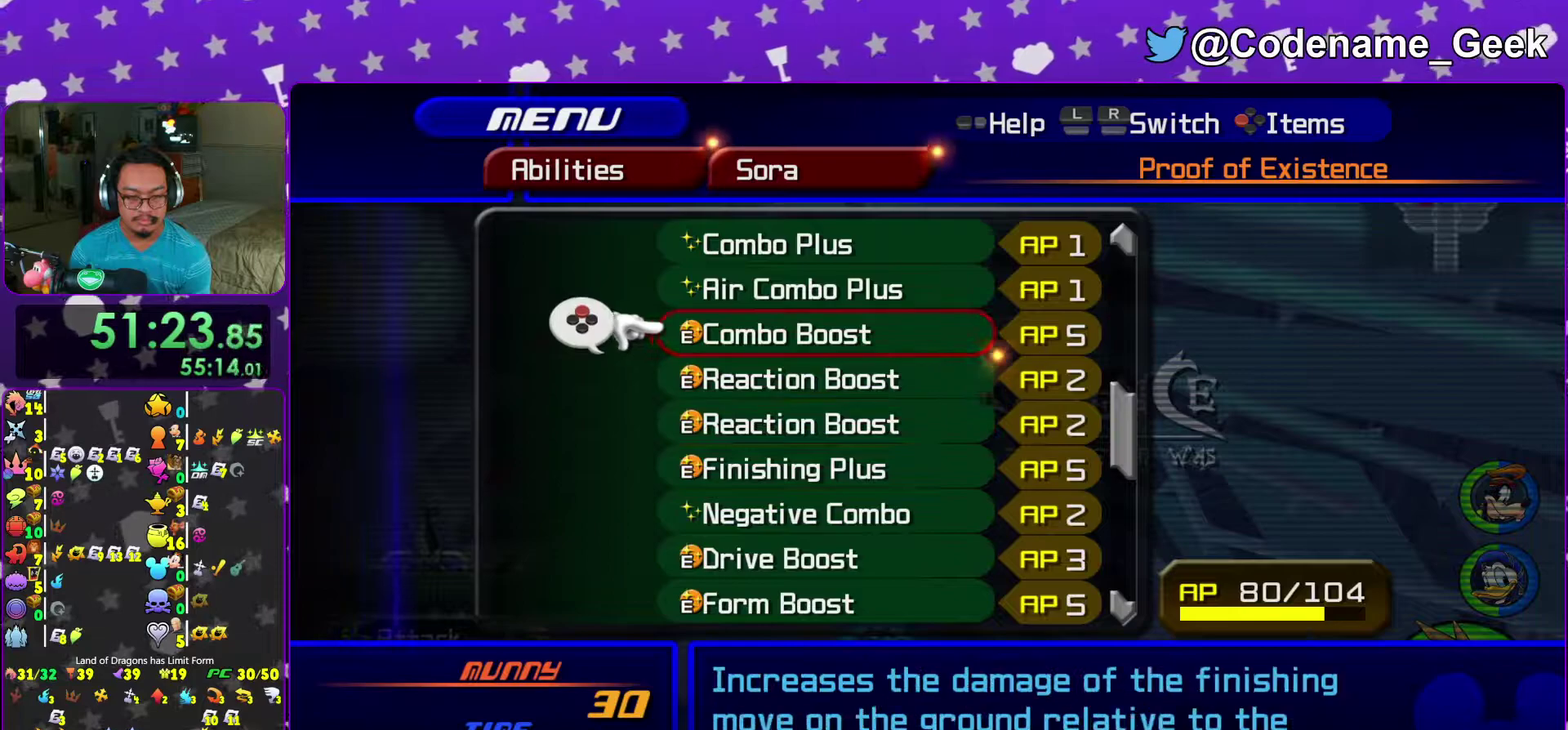
{"dt_ms": 500, "buttons": ["Y"], "left_stick": "center", "right_stick": "center", "events": [[50, "left_stick", "left"], [233, "left_stick", "center"], [417, "Y", "down"]]}
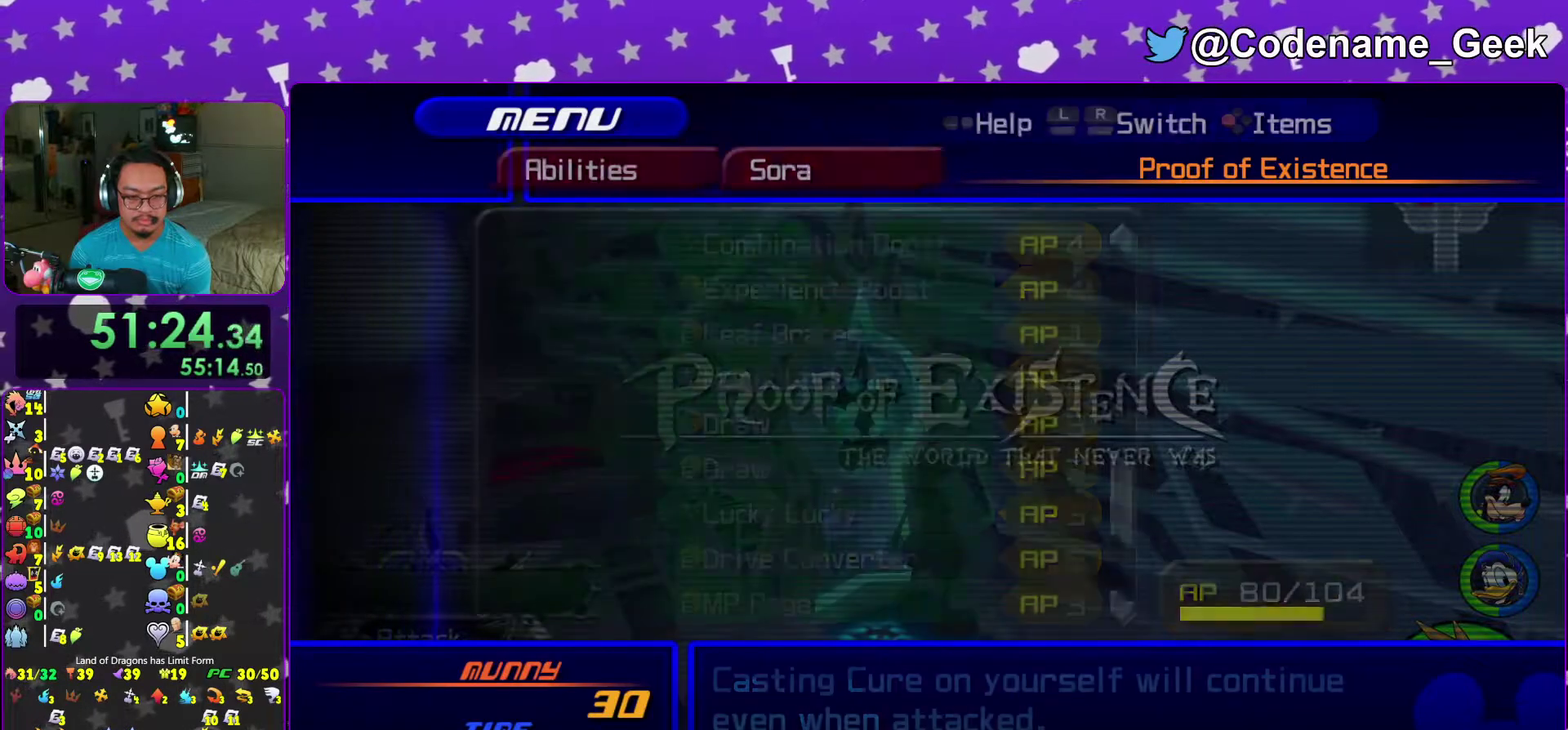
{"dt_ms": 400, "buttons": [], "left_stick": "center", "right_stick": "center"}
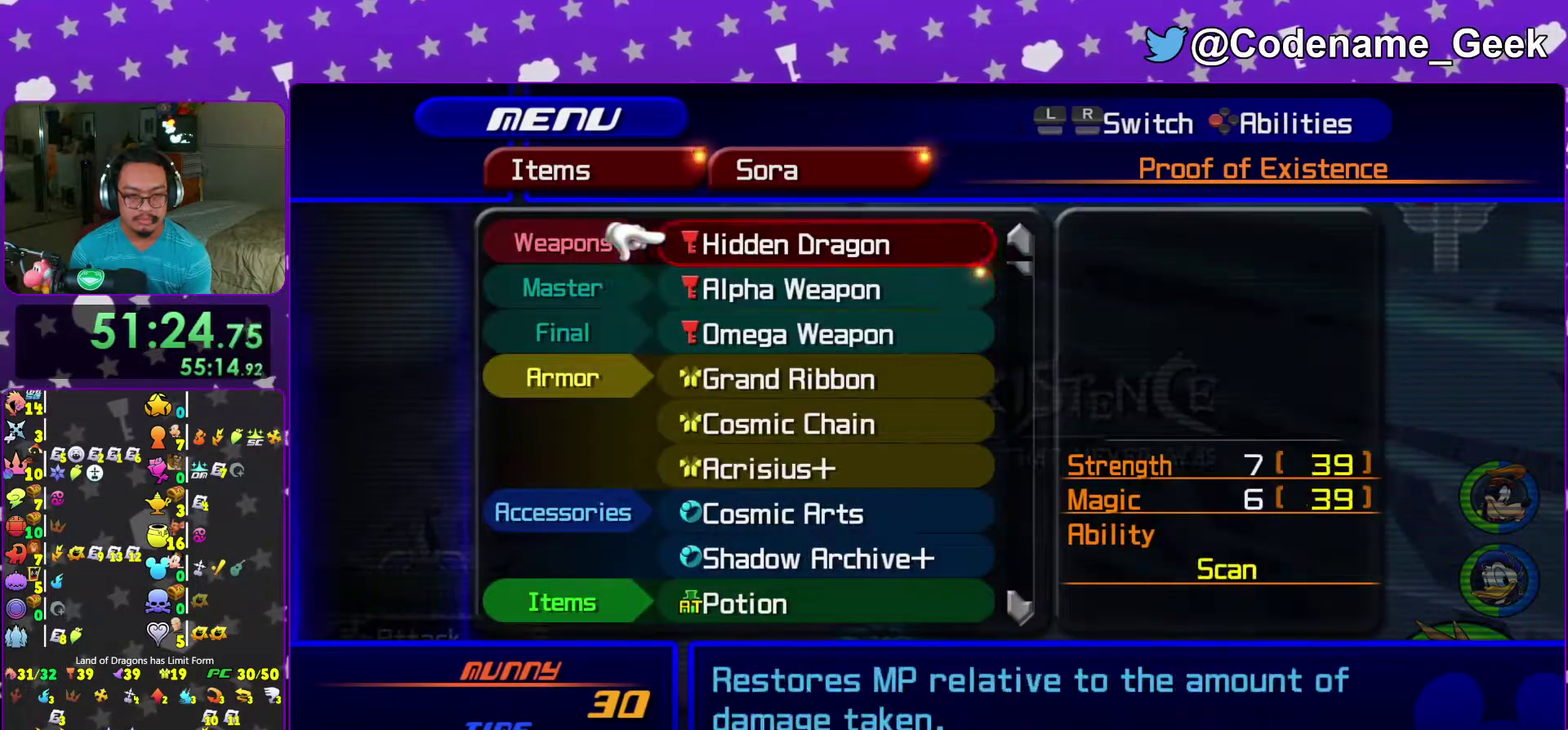
{"dt_ms": 600, "buttons": ["A"], "left_stick": "center", "right_stick": "center"}
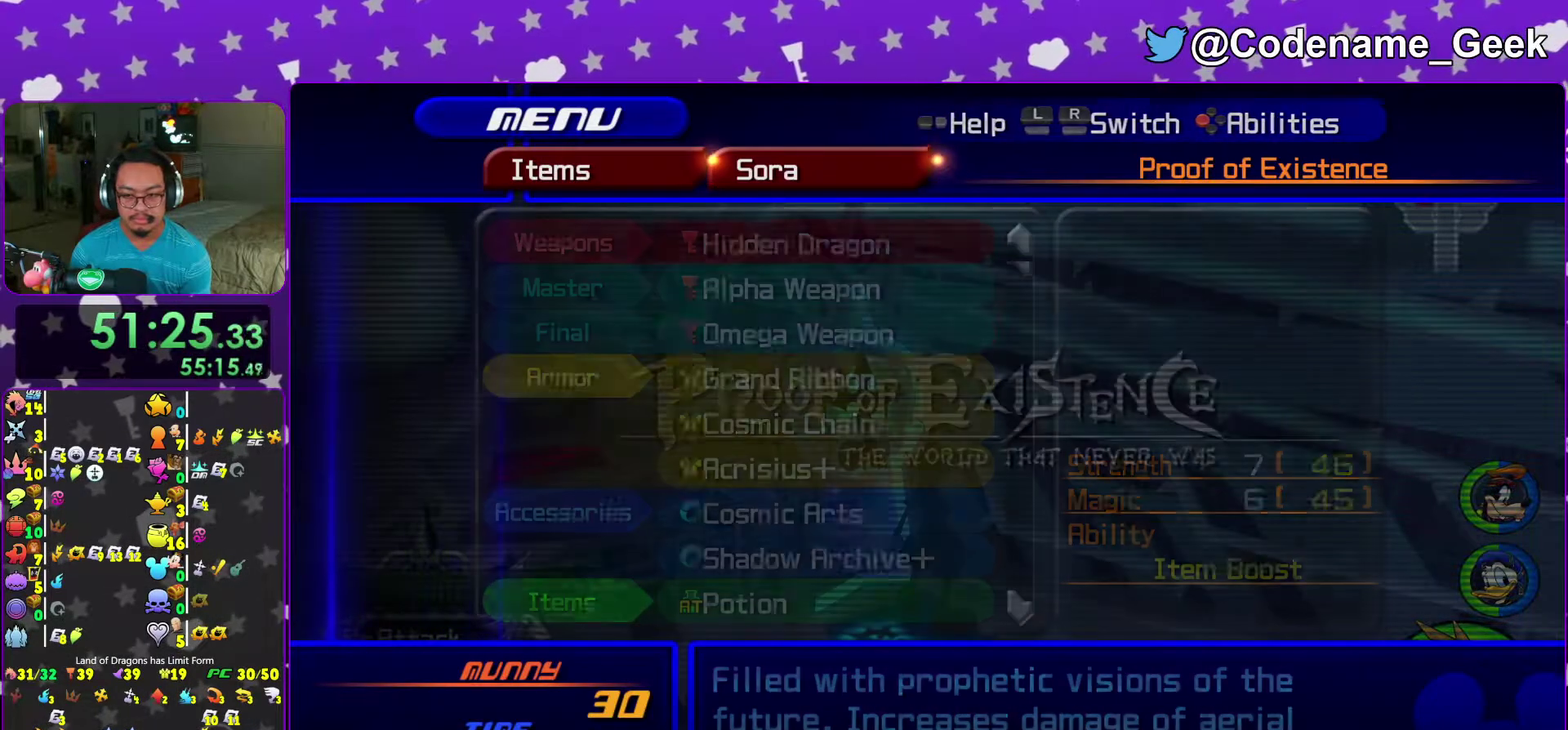
{"dt_ms": 500, "buttons": [], "left_stick": "center", "right_stick": "center", "events": [[67, "A", "up"]]}
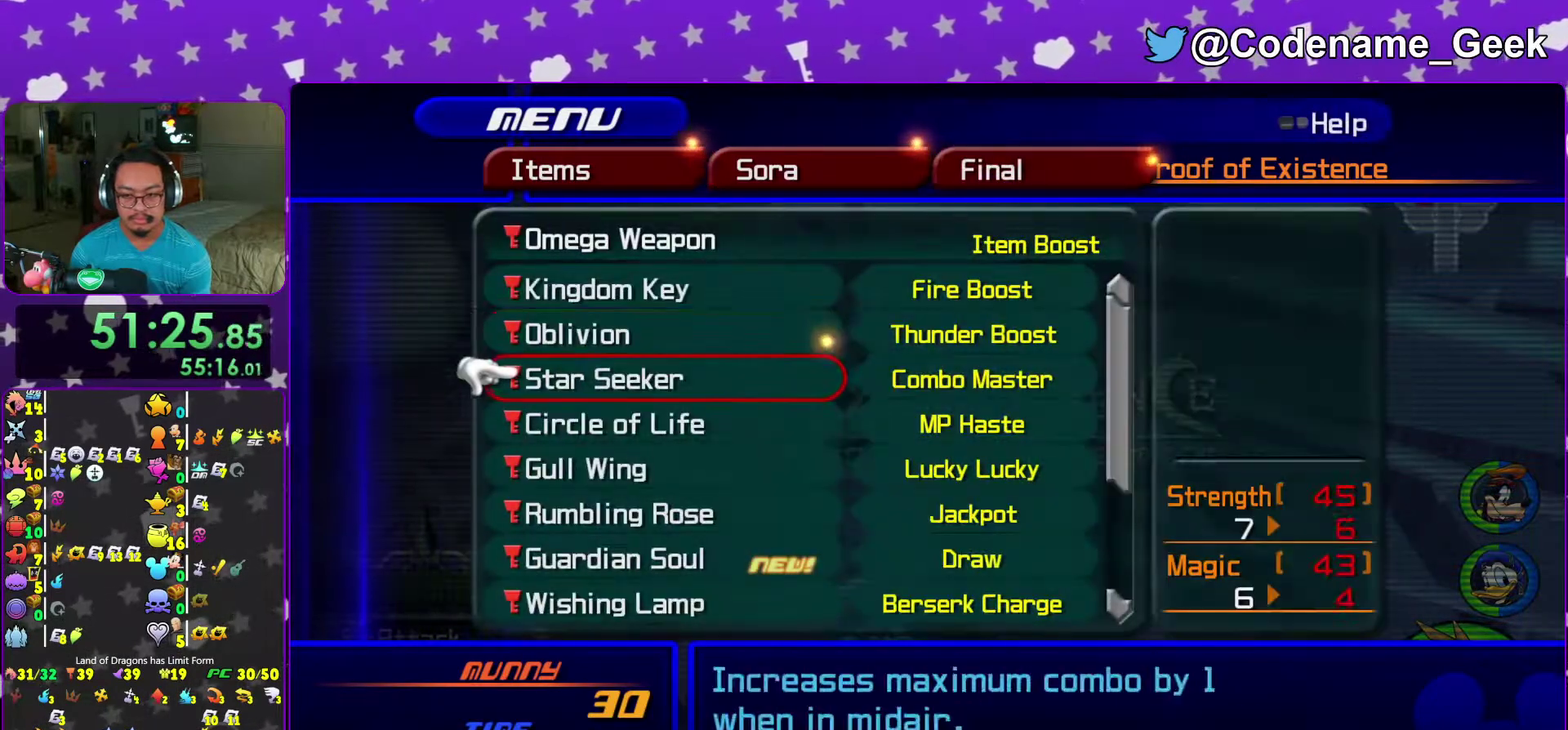
{"dt_ms": 500, "buttons": [], "left_stick": "center", "right_stick": "center", "events": []}
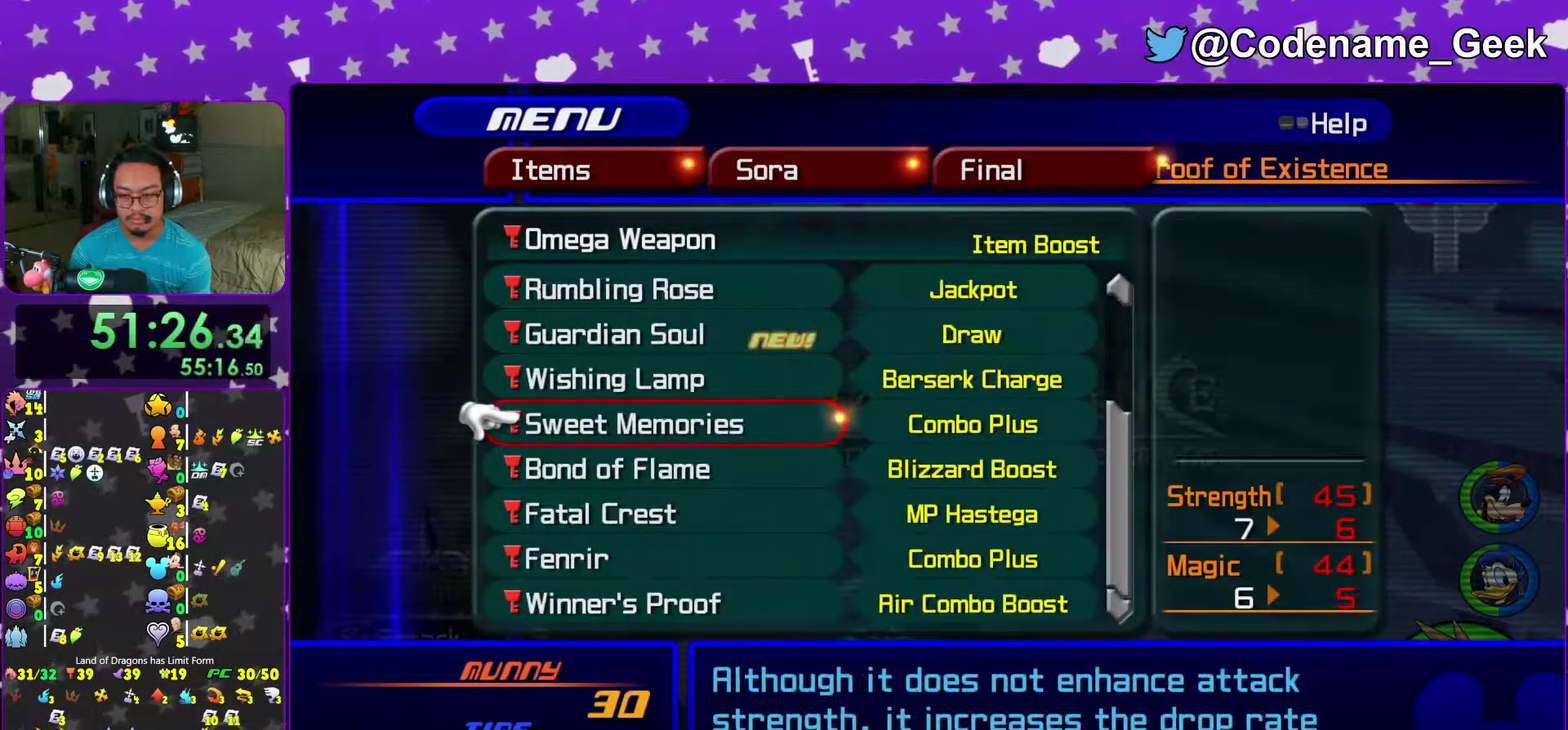
{"dt_ms": 400, "buttons": [], "left_stick": "center", "right_stick": "center", "events": []}
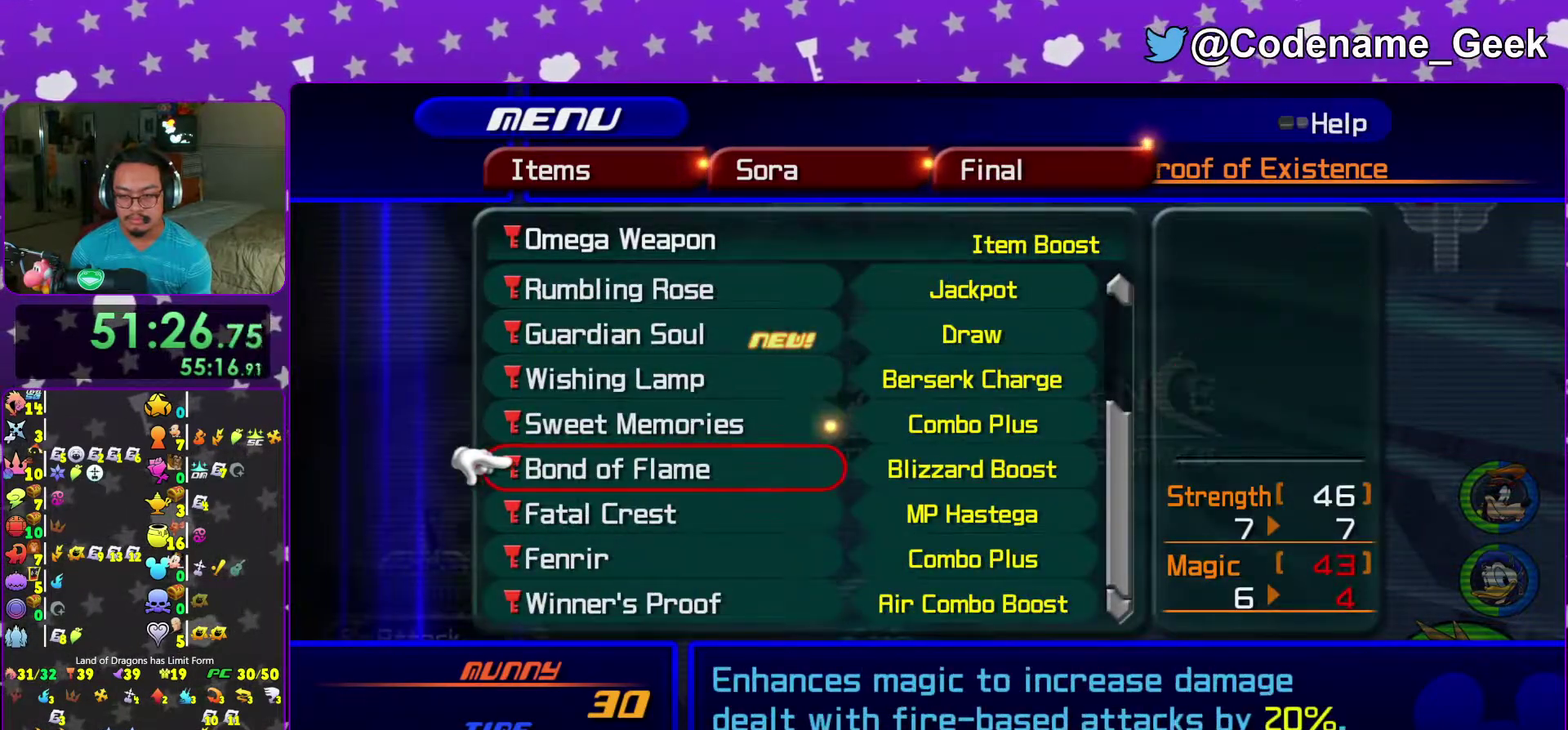
{"dt_ms": 600, "buttons": [], "left_stick": "center", "right_stick": "center"}
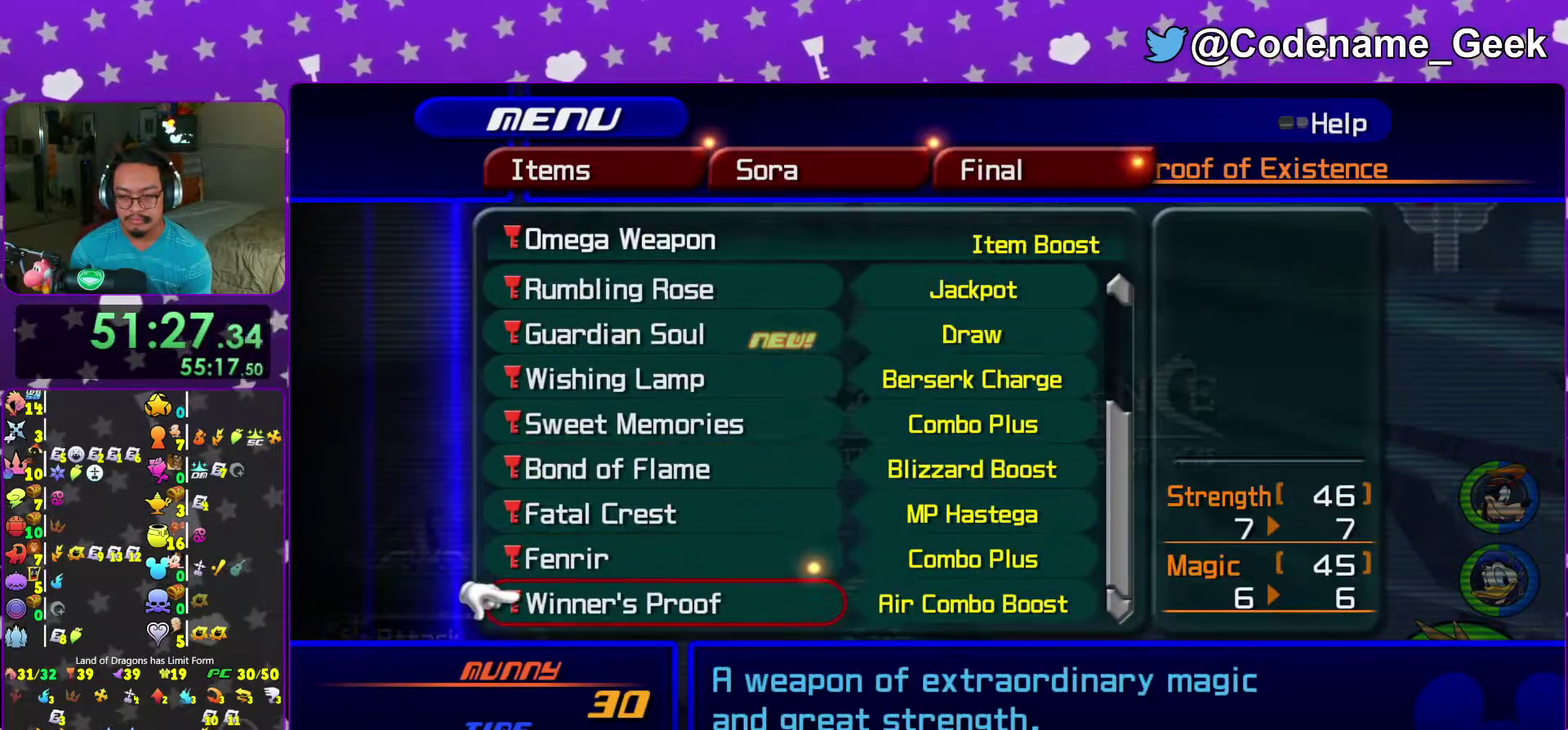
{"dt_ms": 400, "buttons": [], "left_stick": "center", "right_stick": "center"}
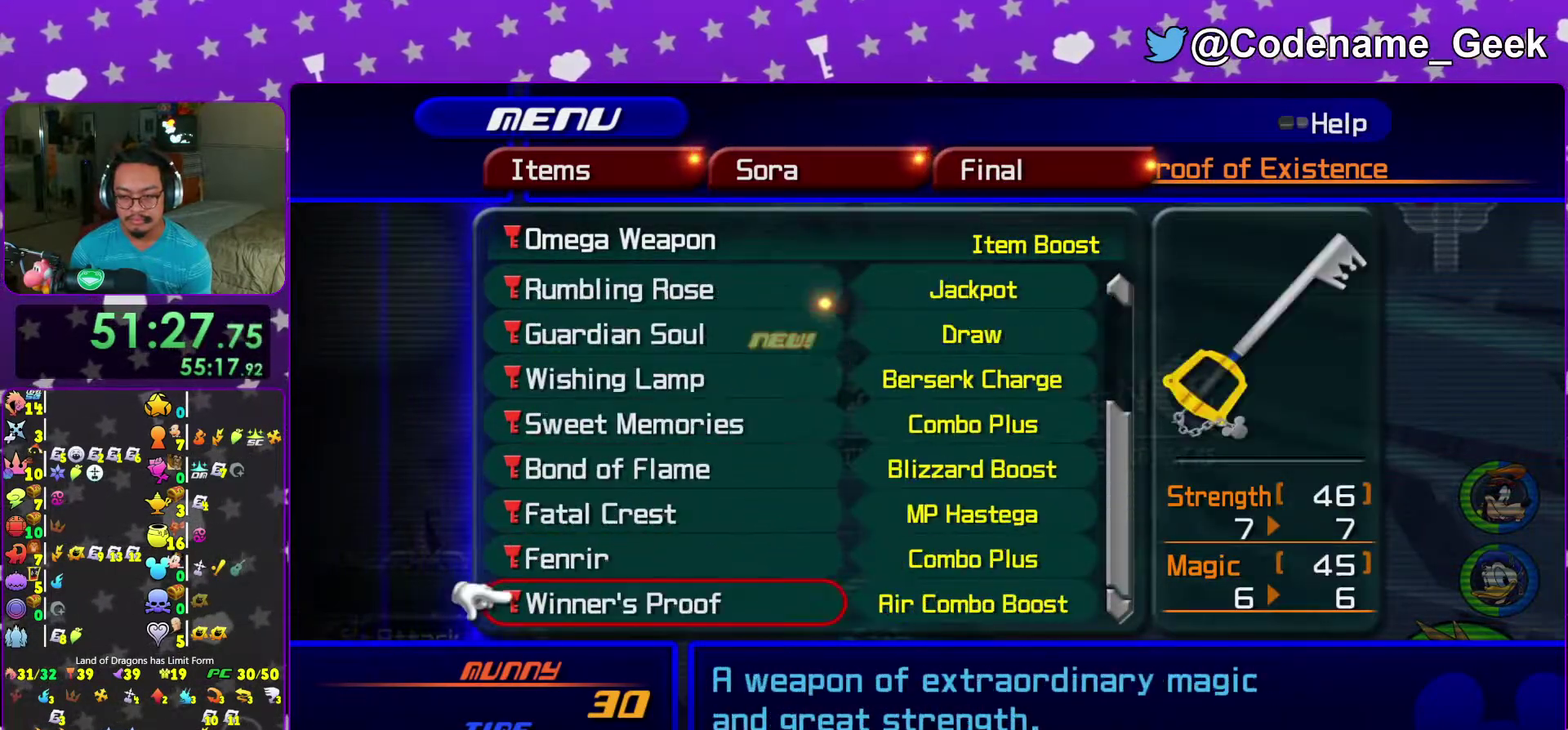
{"dt_ms": 600, "buttons": [], "left_stick": "center", "right_stick": "center"}
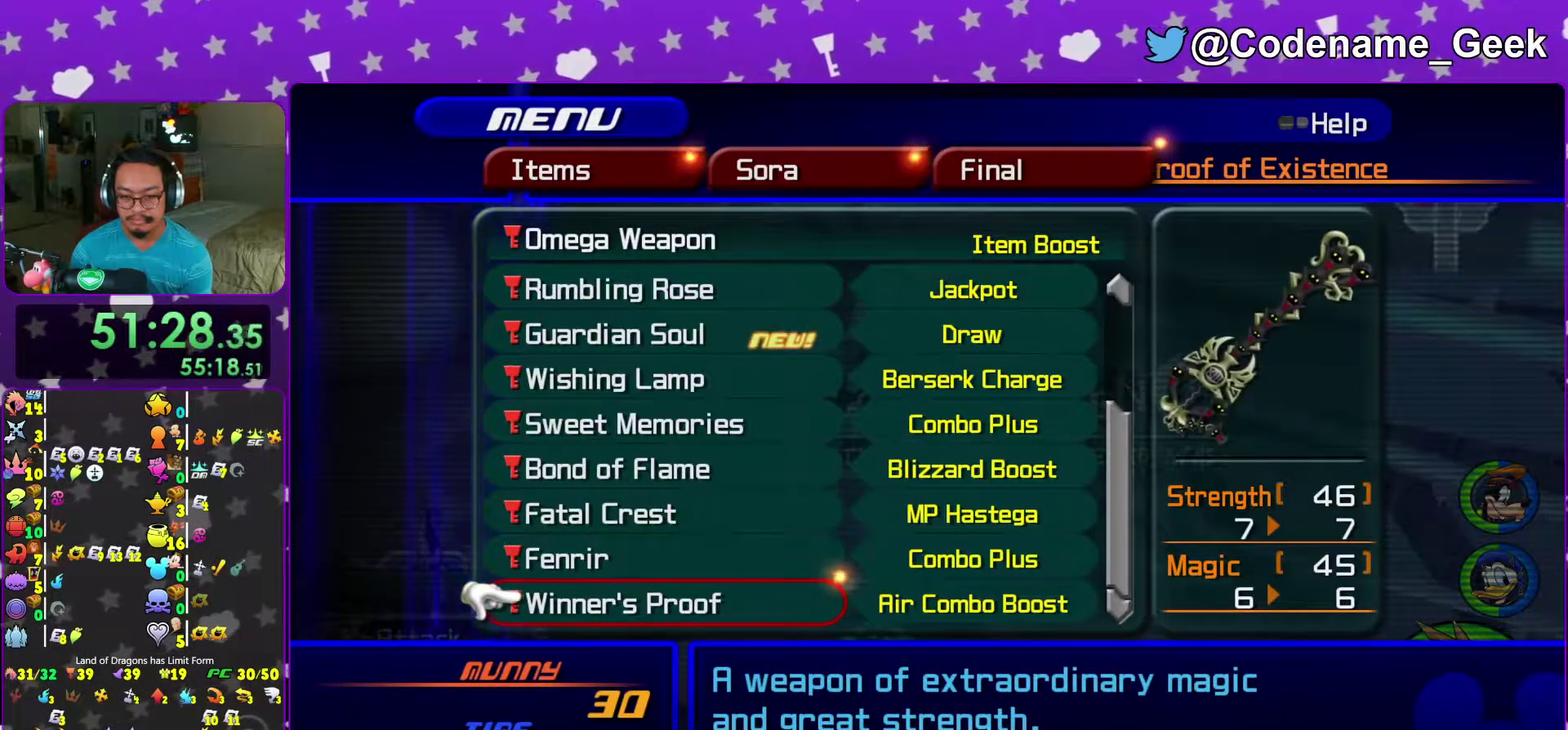
{"dt_ms": 500, "buttons": [], "left_stick": "center", "right_stick": "center"}
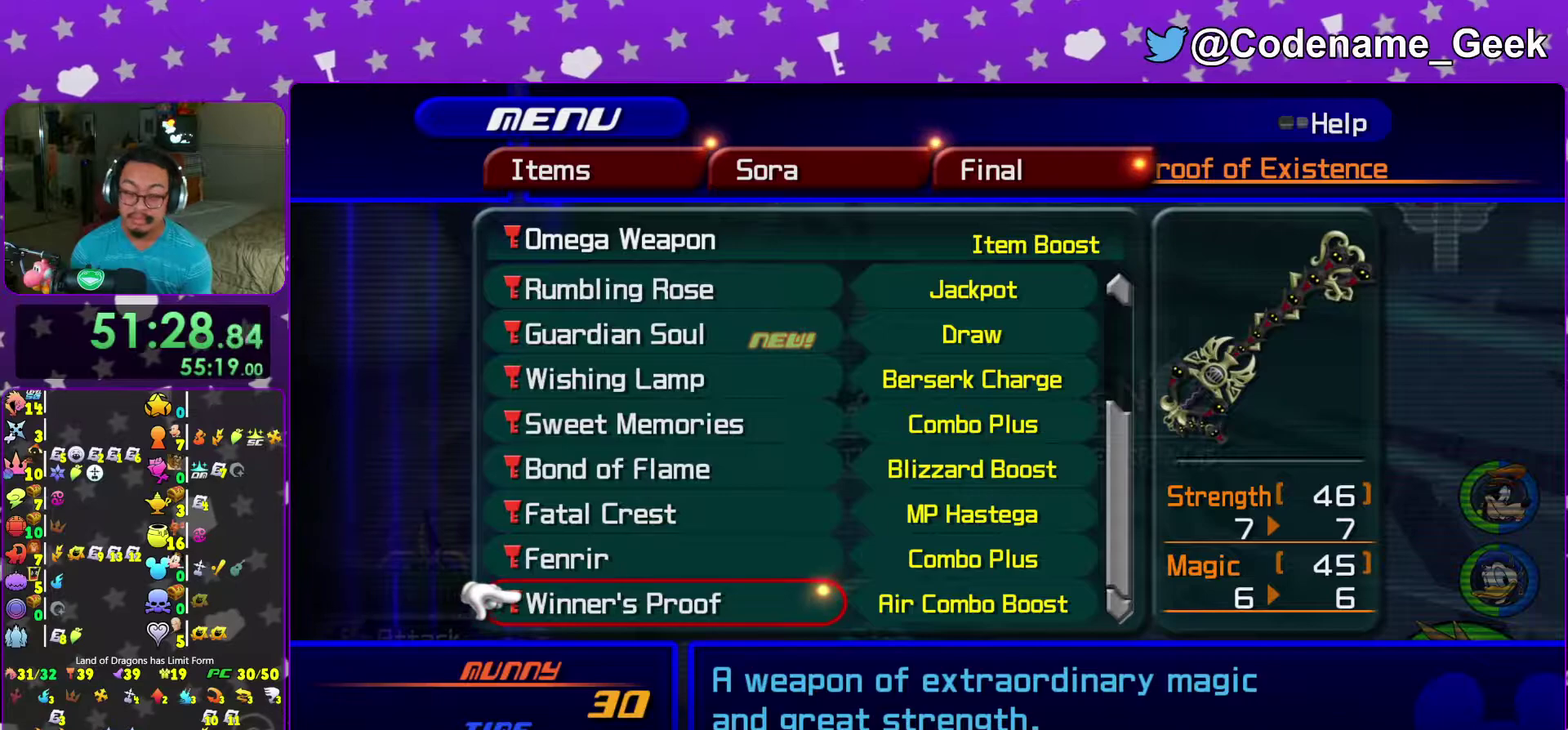
{"dt_ms": 400, "buttons": [], "left_stick": "center", "right_stick": "center"}
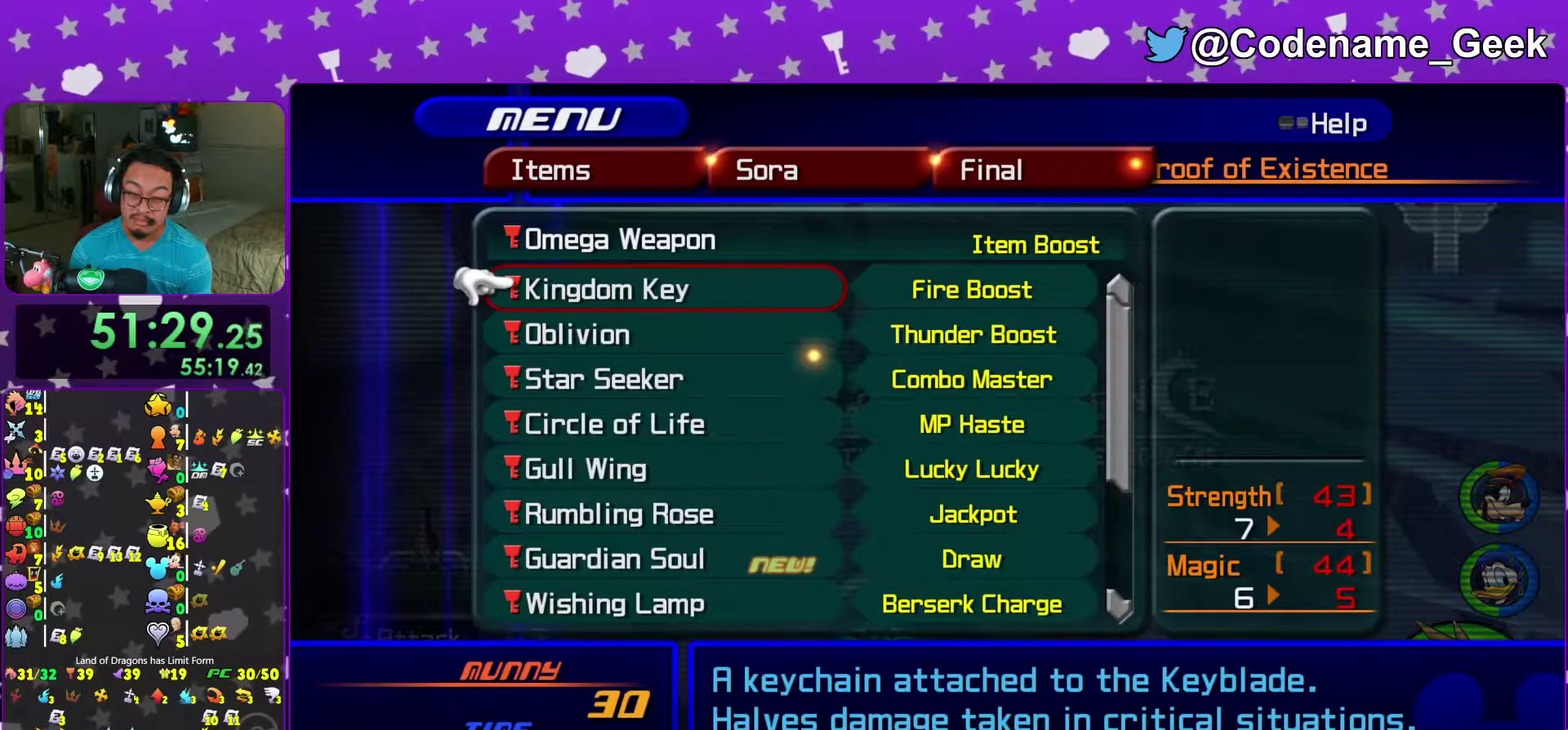
{"dt_ms": 600, "buttons": [], "left_stick": "center", "right_stick": "center", "events": []}
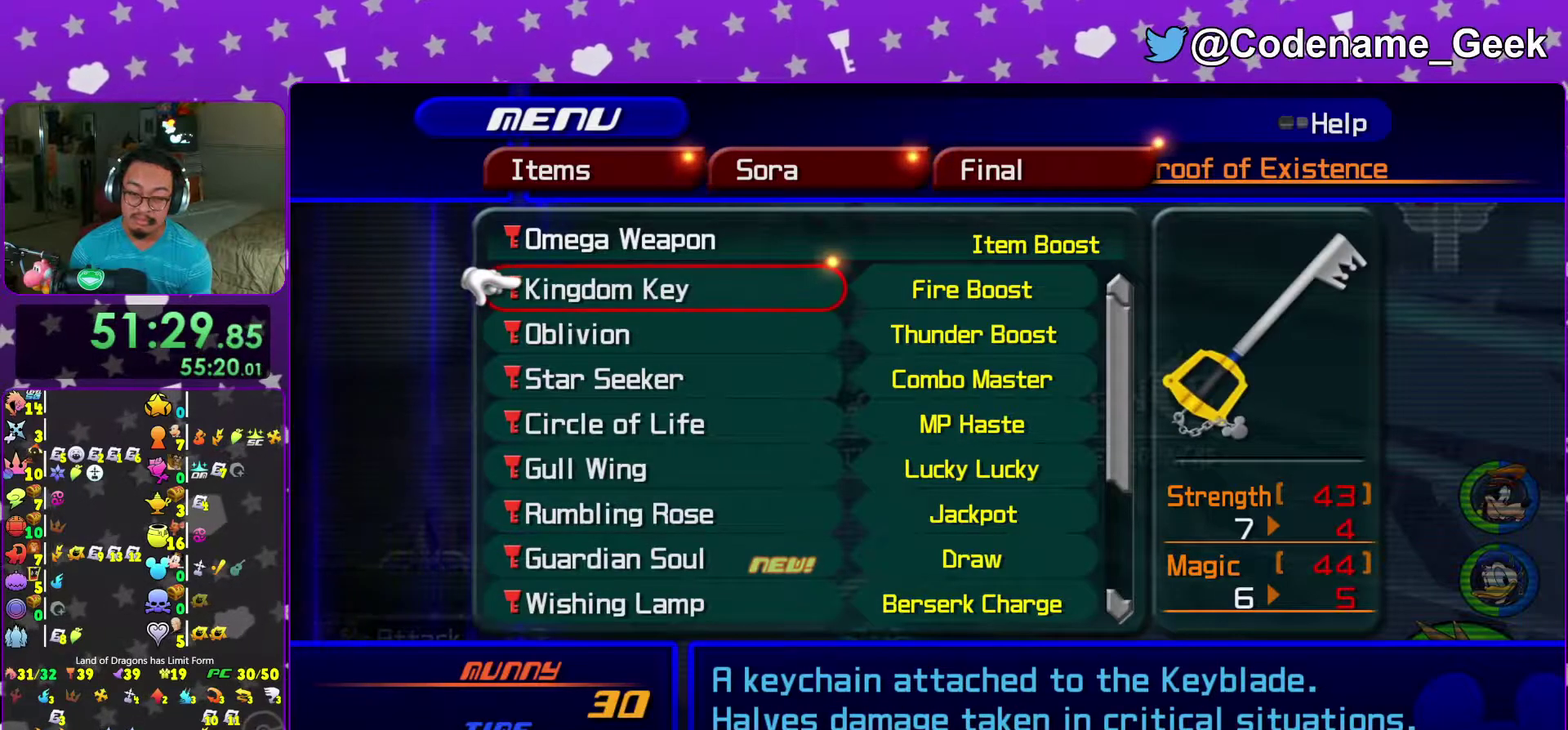
{"dt_ms": 300, "buttons": [], "left_stick": "center", "right_stick": "center", "events": []}
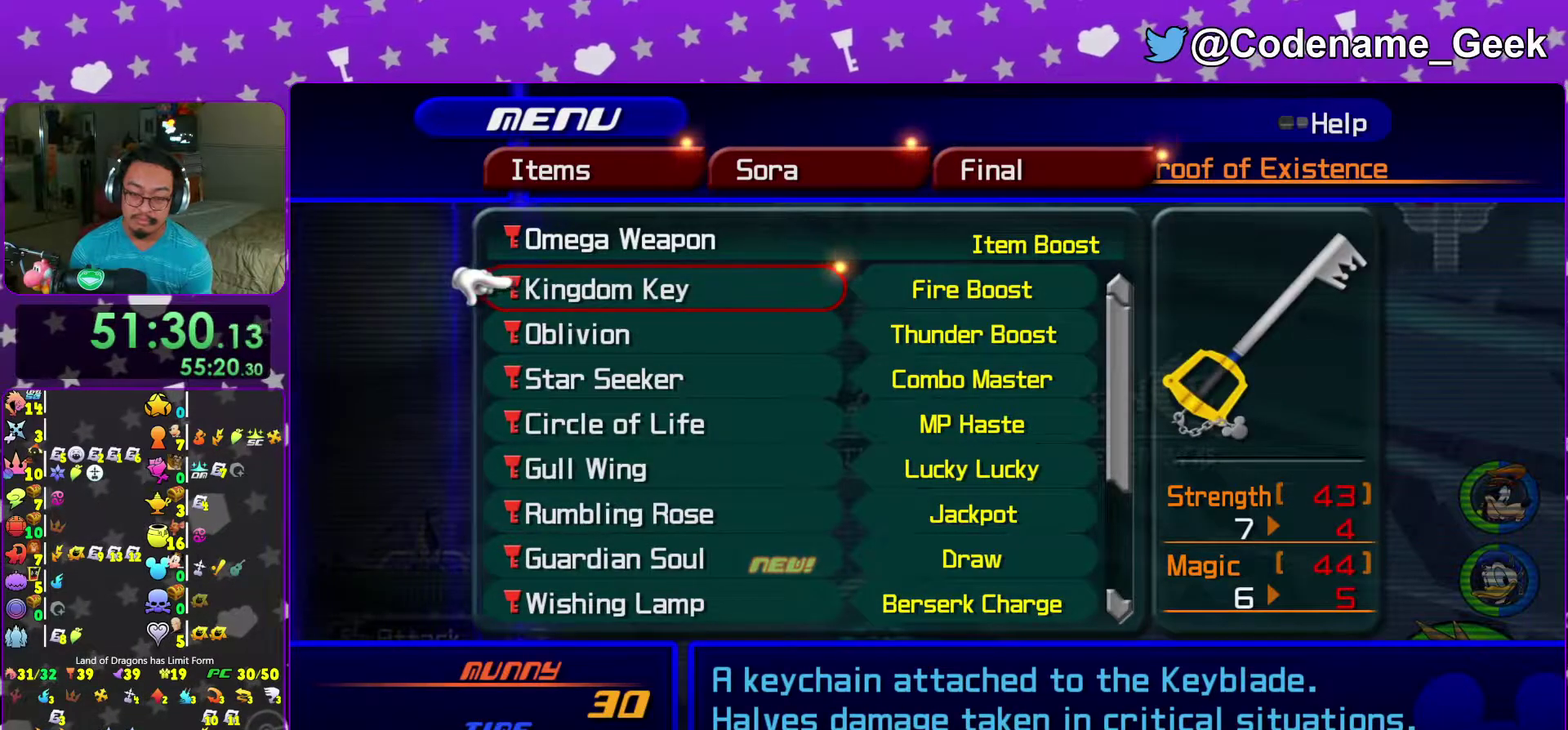
{"dt_ms": 700, "buttons": [], "left_stick": "center", "right_stick": "center", "events": [[67, "B", "down"], [200, "B", "up"]]}
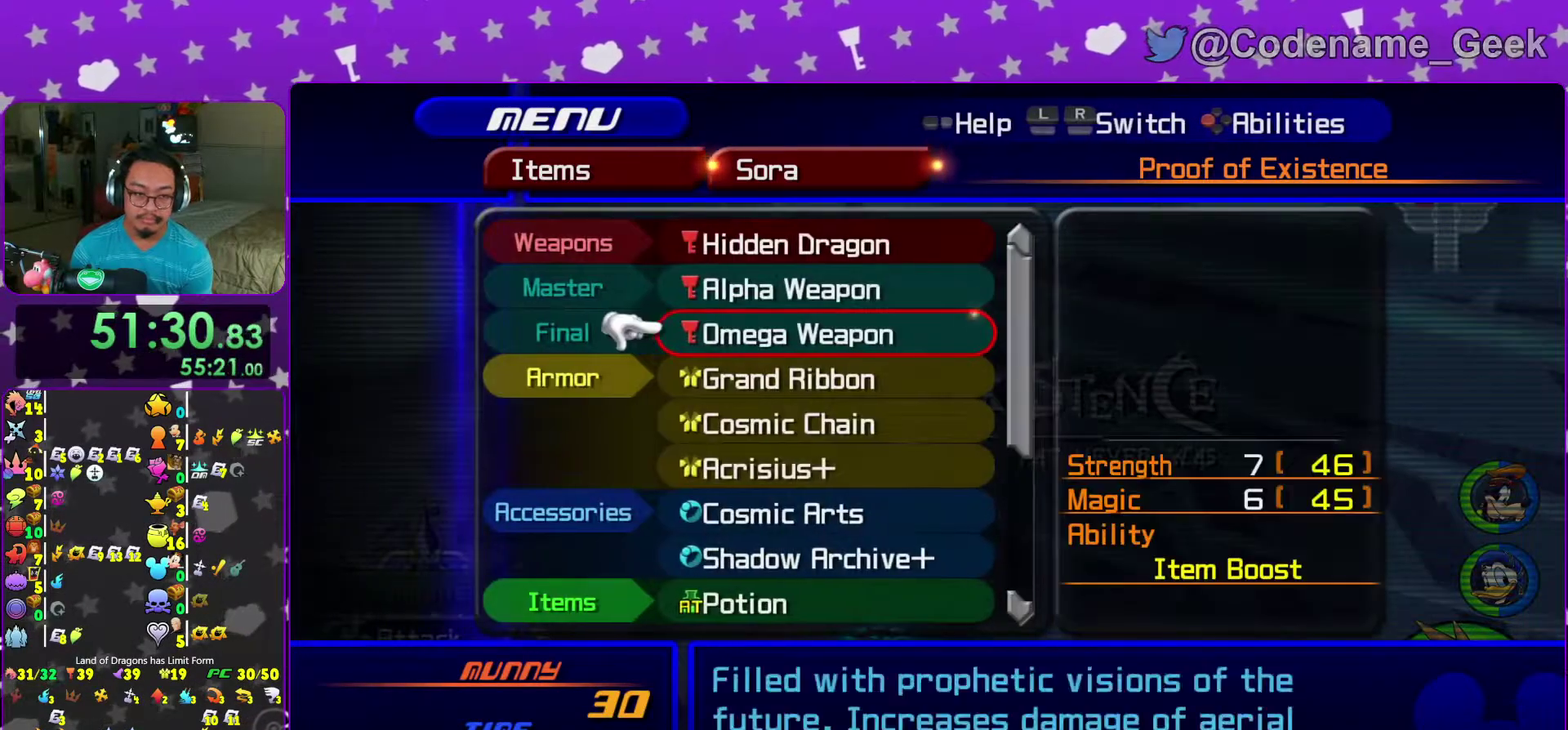
{"dt_ms": 400, "buttons": [], "left_stick": "center", "right_stick": "center", "events": [[217, "Y", "down"], [333, "Y", "up"]]}
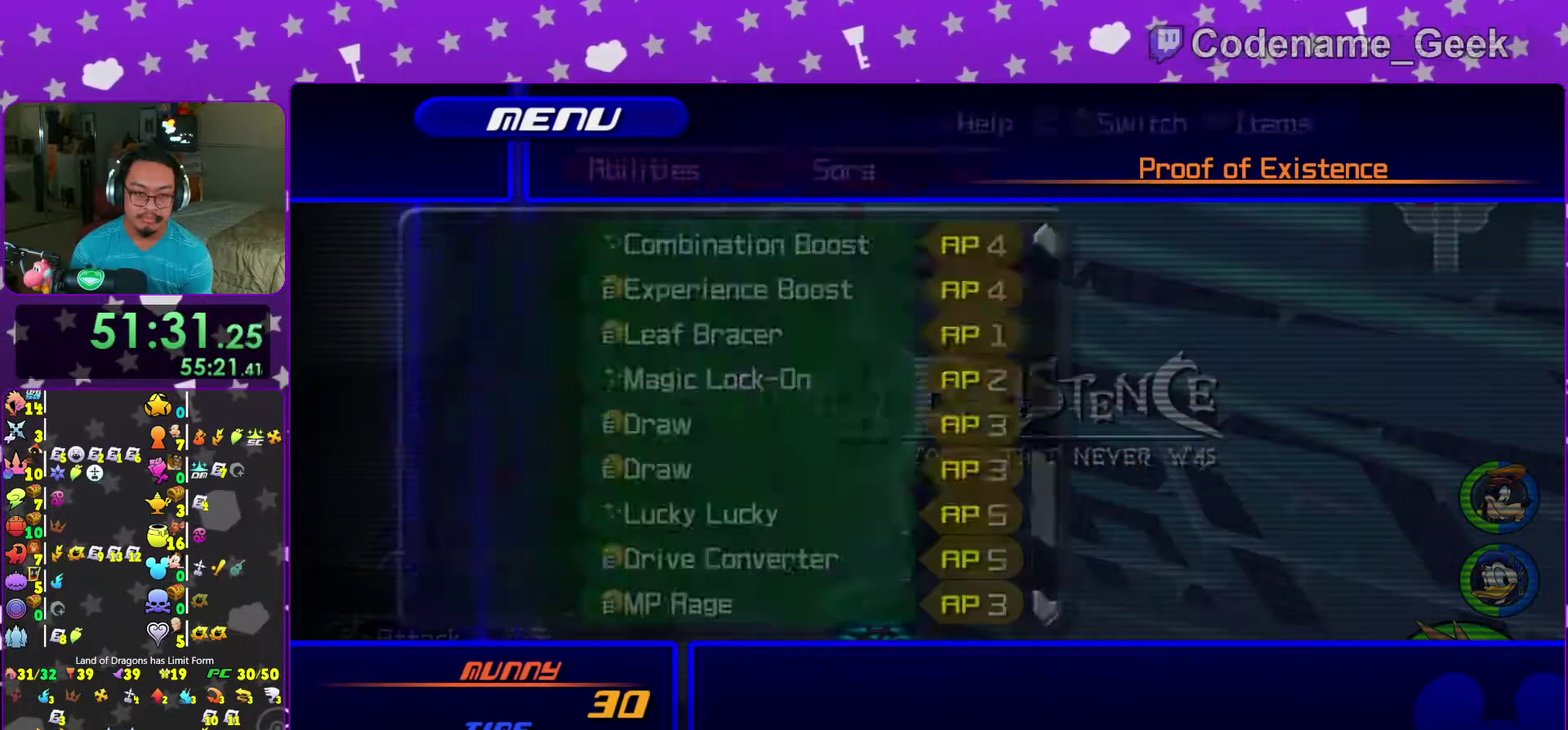
{"dt_ms": 600, "buttons": [], "left_stick": "center", "right_stick": "center"}
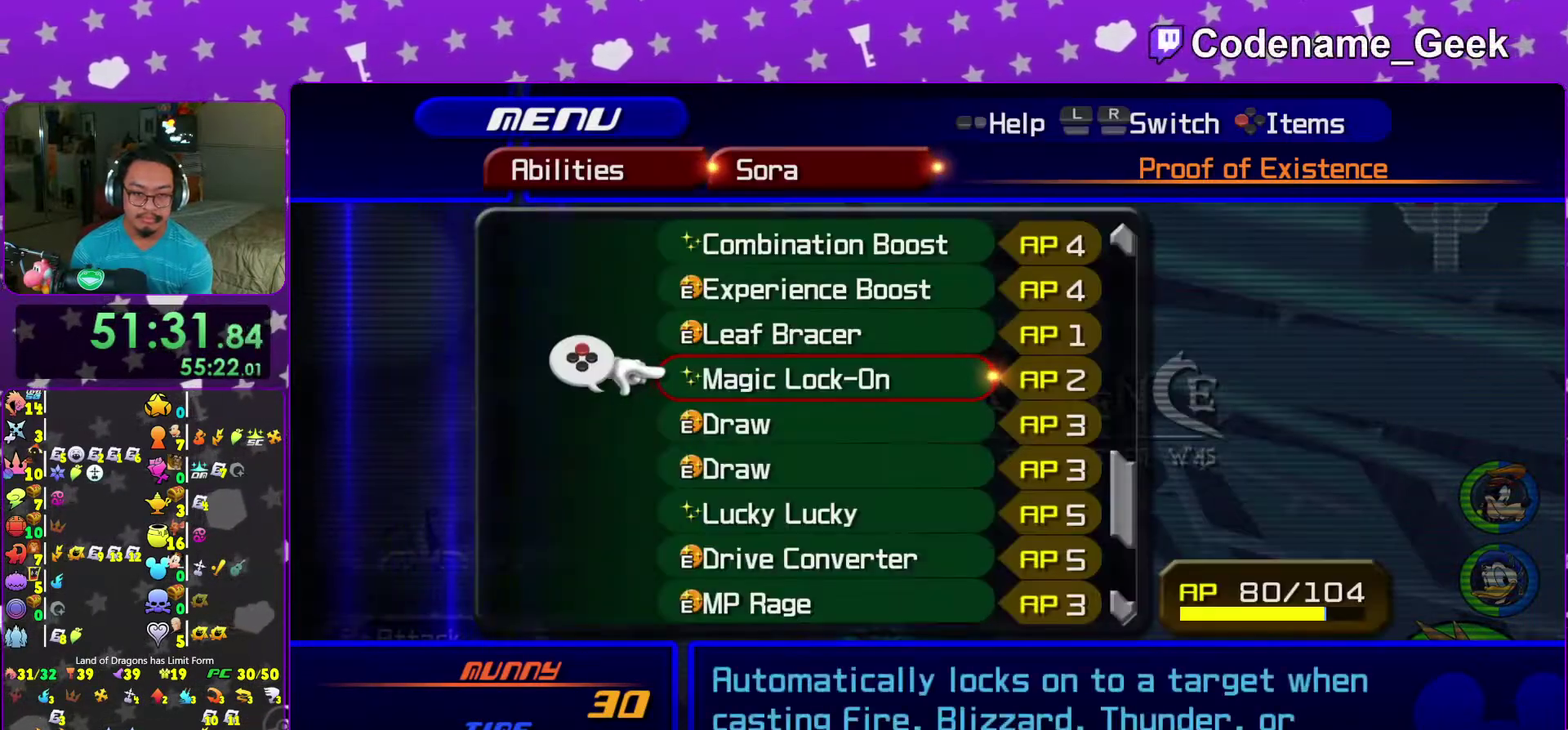
{"dt_ms": 400, "buttons": [], "left_stick": "center", "right_stick": "center"}
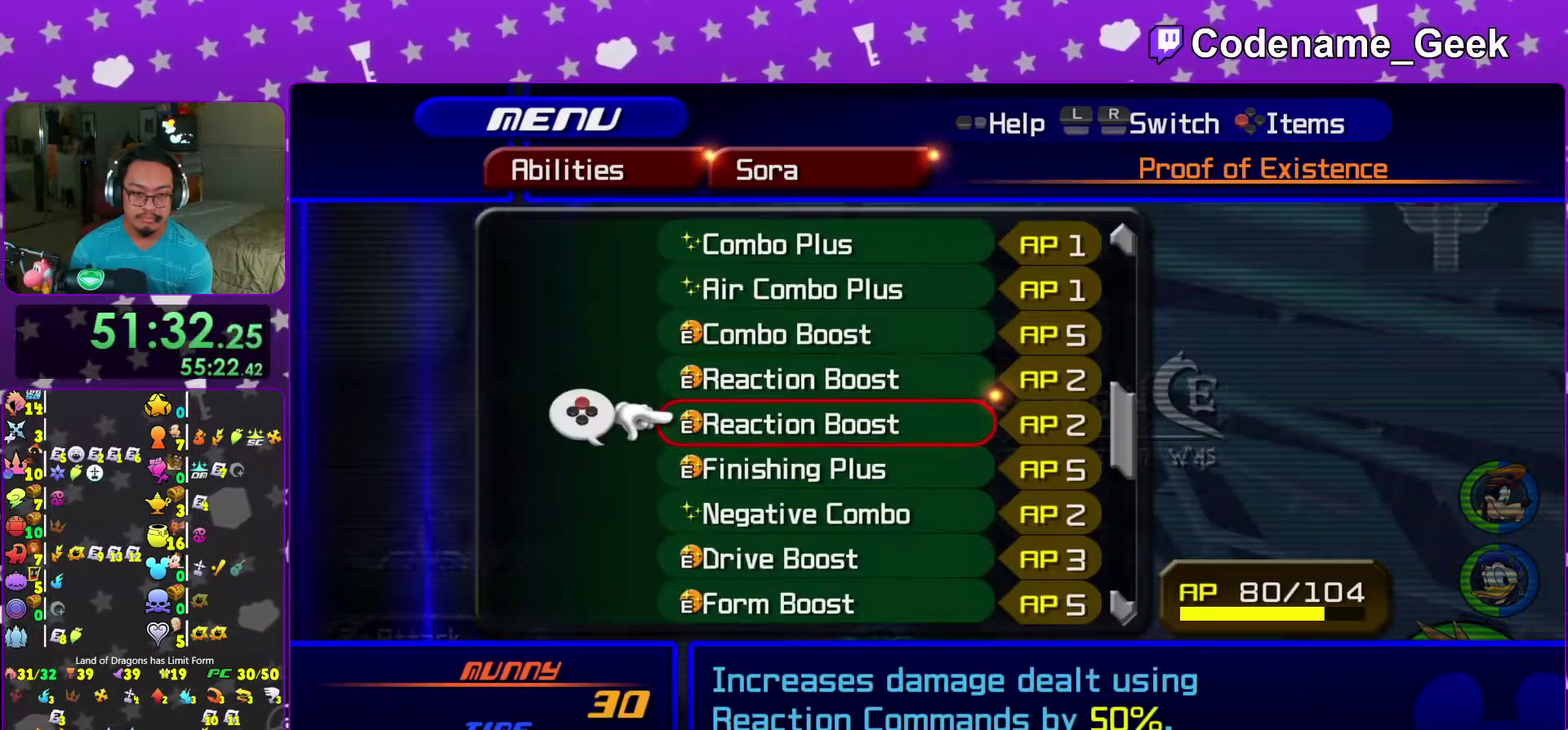
{"dt_ms": 600, "buttons": [], "left_stick": "center", "right_stick": "center"}
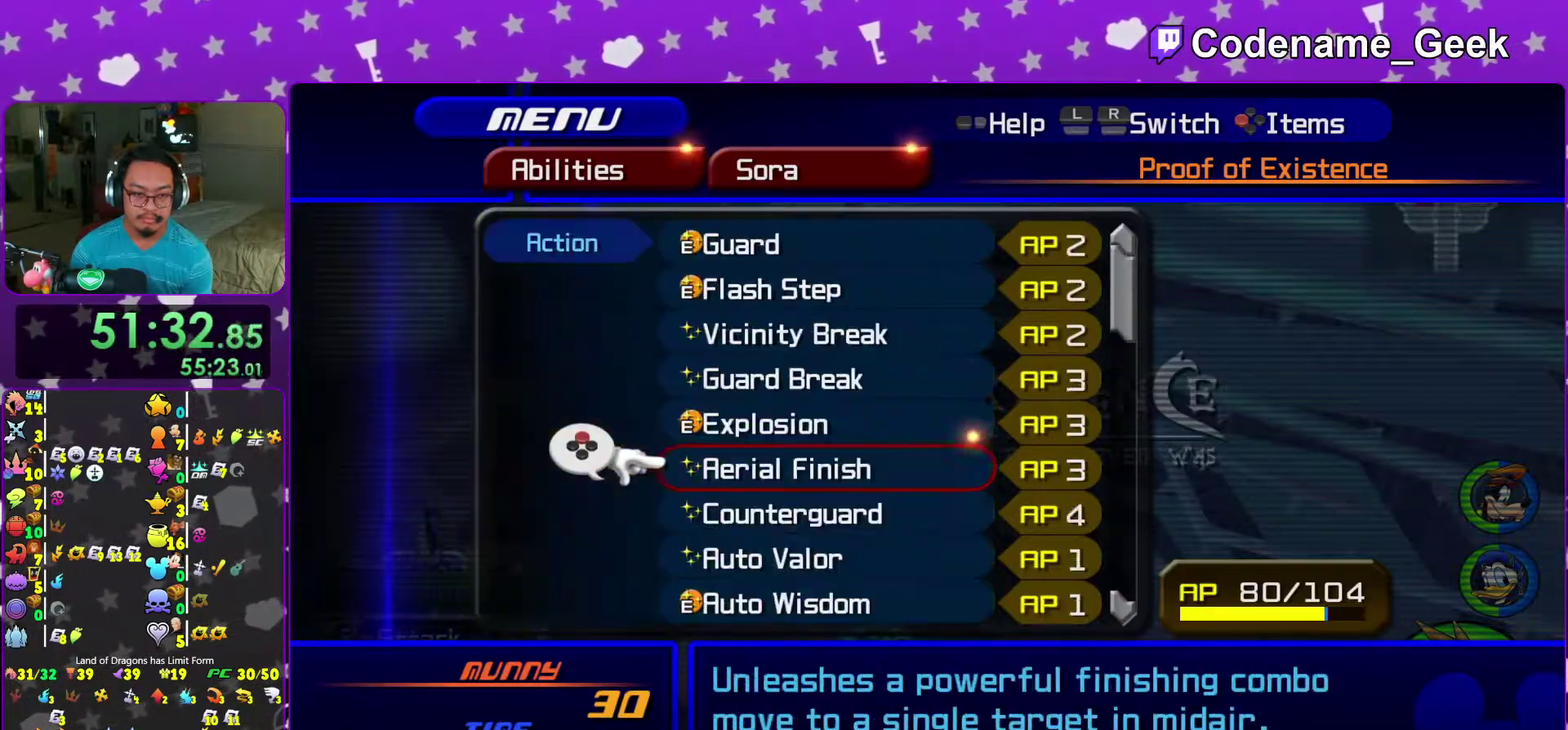
{"dt_ms": 300, "buttons": [], "left_stick": "center", "right_stick": "center"}
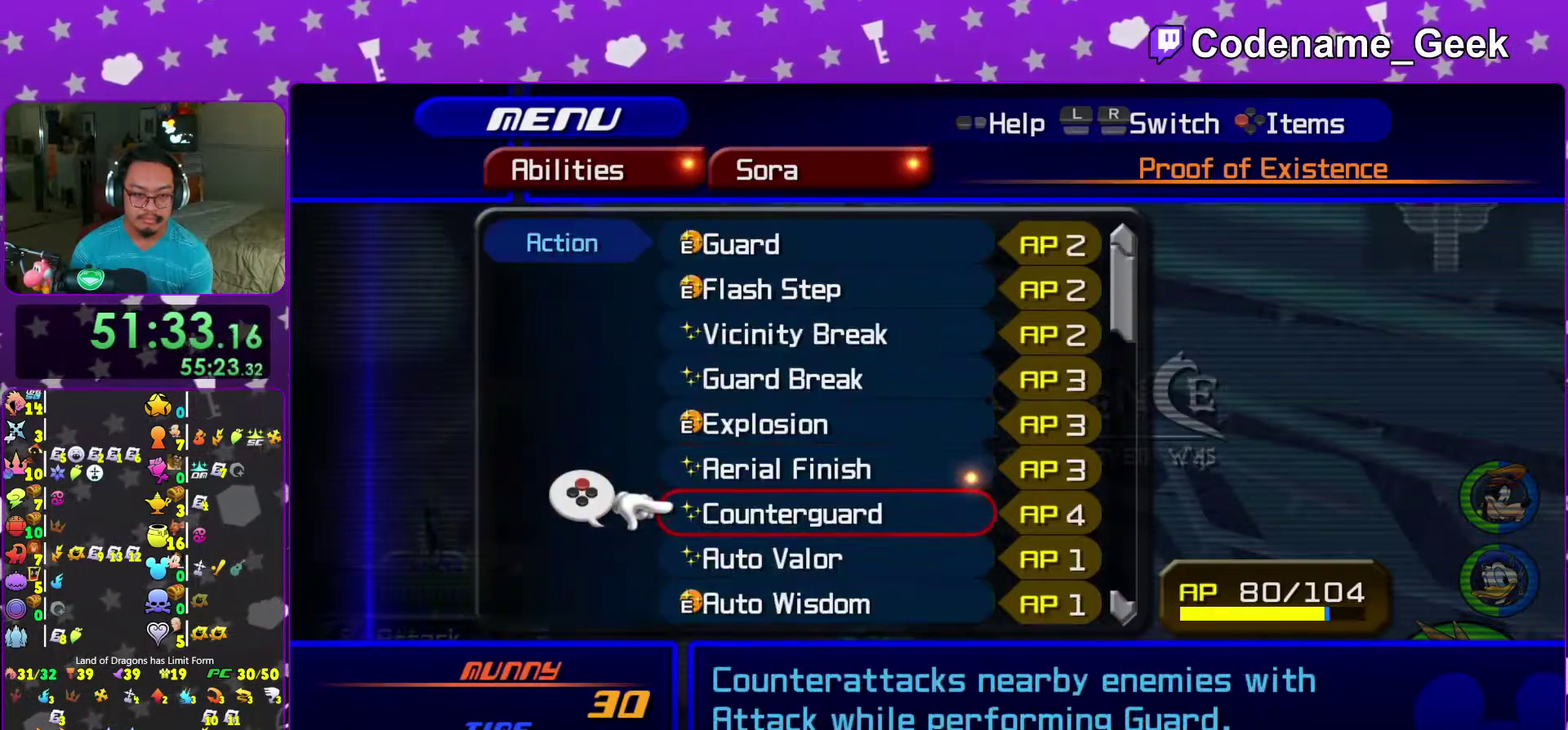
{"dt_ms": 700, "buttons": ["X"], "left_stick": "center", "right_stick": "center"}